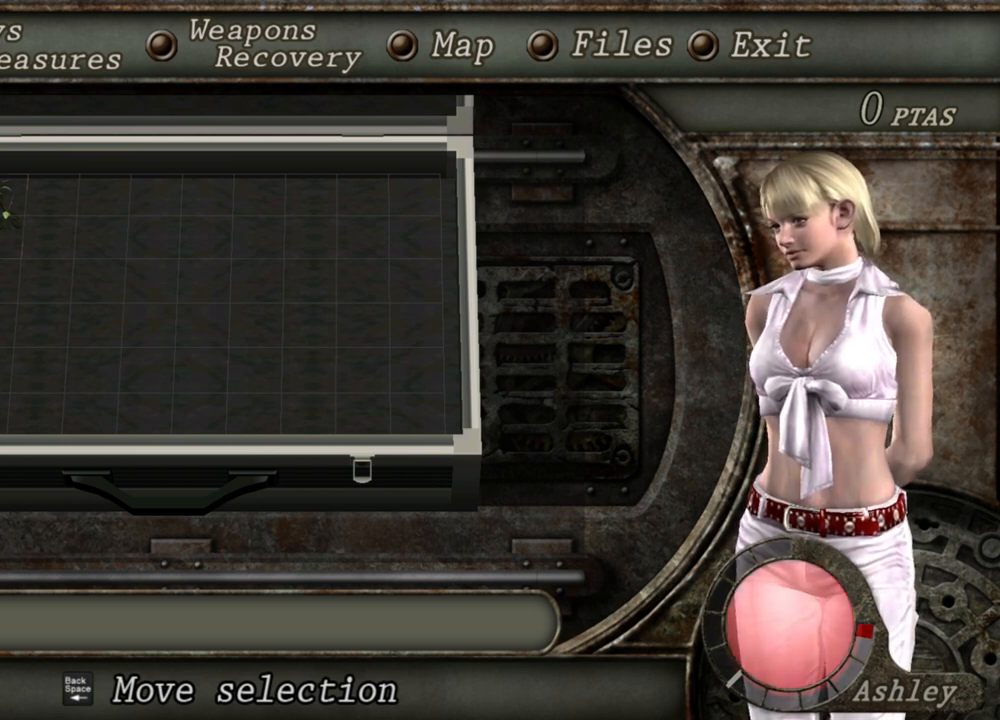
Gameplay with keyboard and mouse; each line is a JSON object with the keys and mouse buttons held at the frame after it. "events" lists presses ("down") and releases ("up") of "1", "2", "3", "4", "5", "a", "alt", "b", "c", "ctrl", "d", "e", "f", "g", "q", "r", "s", "shift", "space", "t", "tab", "tilde", "v", "w", "x", "z", "mouse_left", "mouse_wheel", "mouse_right", "mouse_mb4" and "mouse_mb5" between this image and that frame as [ms after this image, input, new state], when the widget could be followed in between. "mouse_left", "mouse_wheel", "mouse_right", "mouse_mb4", "mouse_mb5" = the "left", "wheel", "right", "mb4", "mb5" buttons of the "mouse" list. No other keys are recorded. "wheel" means that the mouse wheel is clicked or scrolled. Mouse movement is not recorded.
{"keys": ["w"], "mouse": [], "events": [[167, "tab", "down"], [300, "tab", "up"], [333, "w", "down"]]}
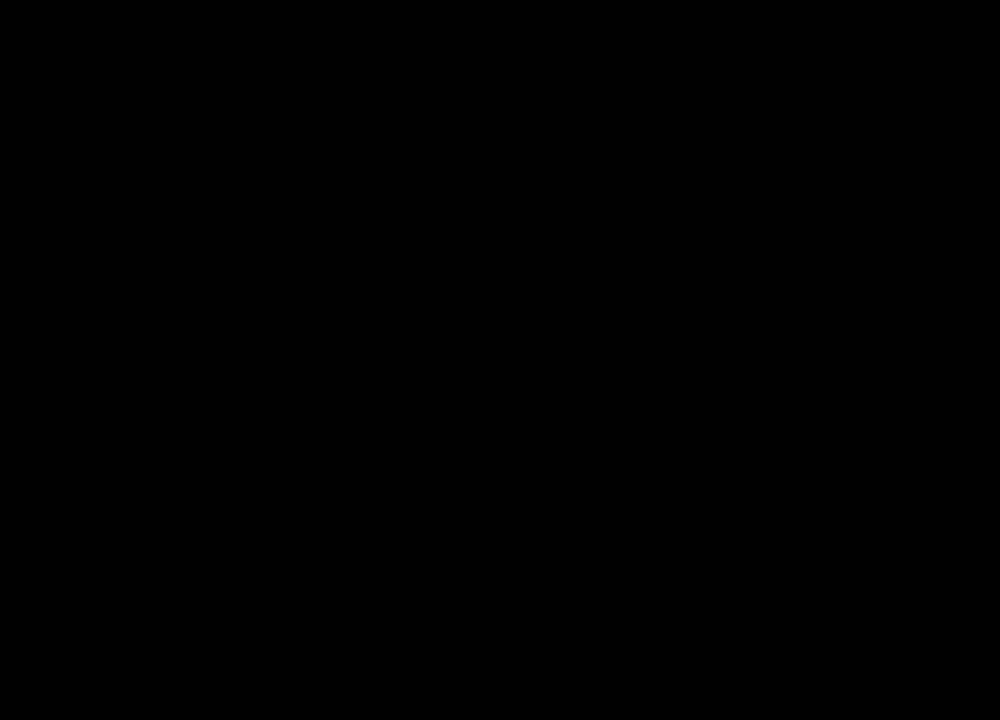
{"keys": ["w"], "mouse": [], "events": []}
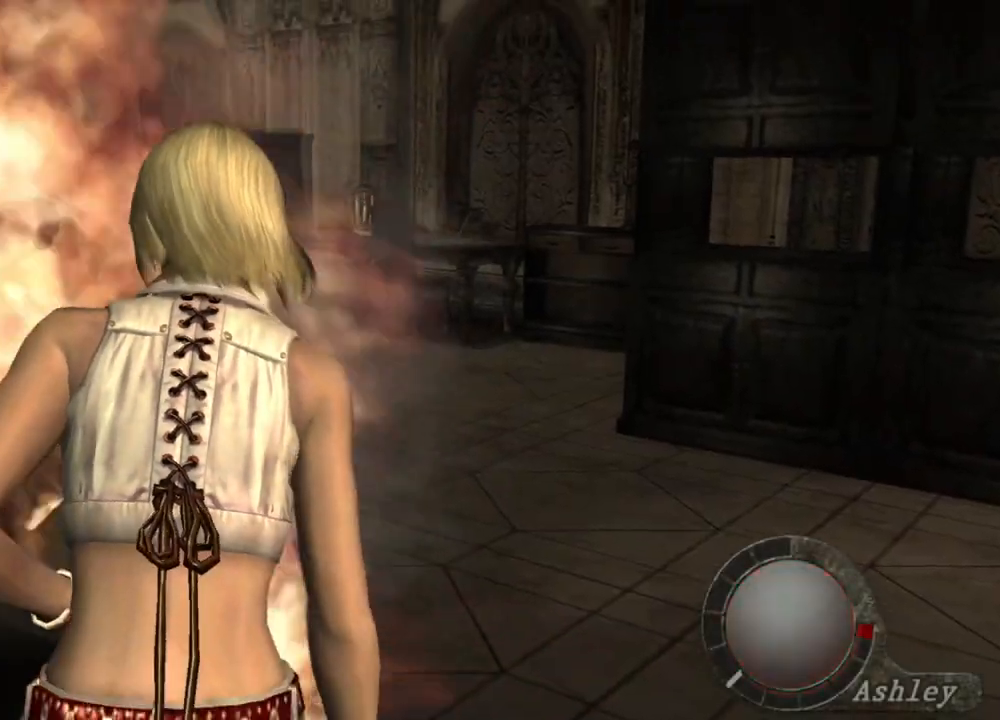
{"keys": ["w"], "mouse": [], "events": []}
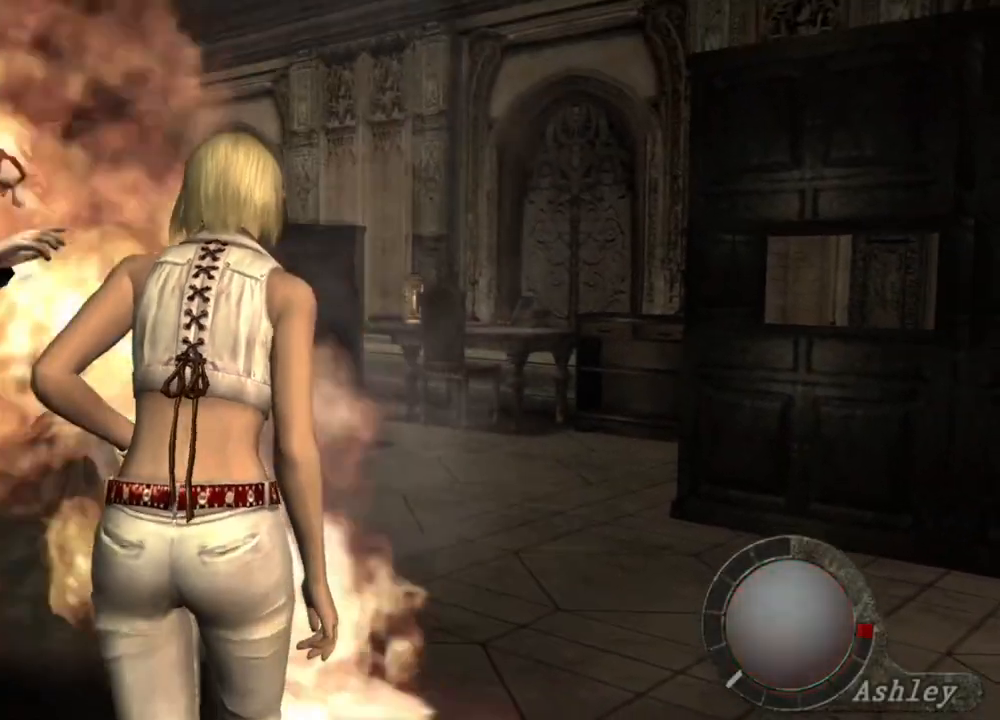
{"keys": ["w"], "mouse": [], "events": []}
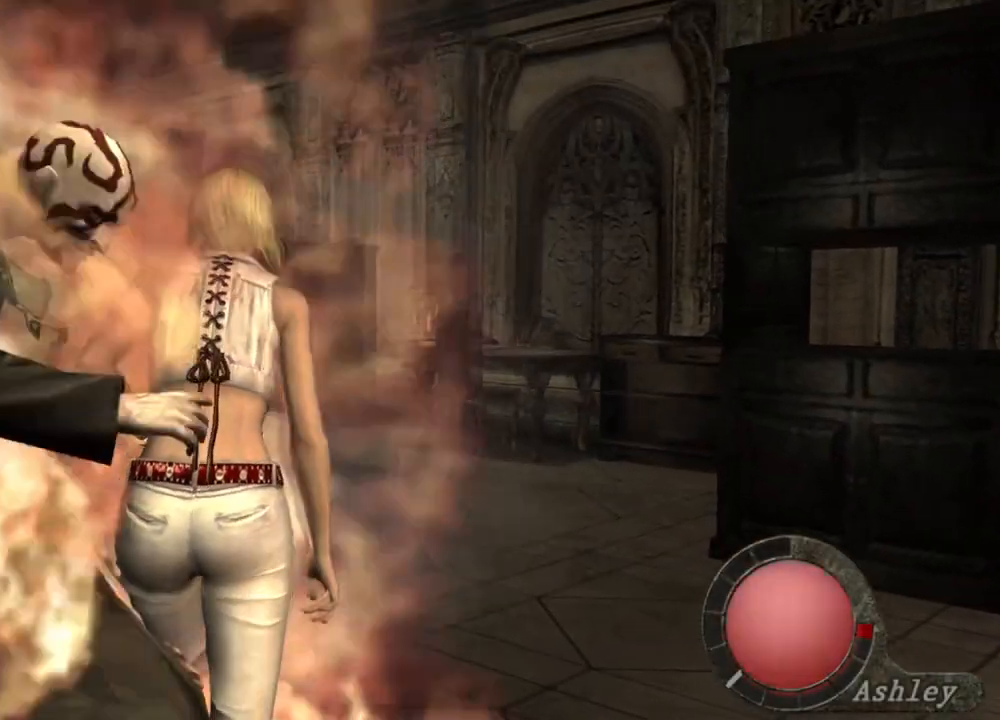
{"keys": ["w"], "mouse": [], "events": []}
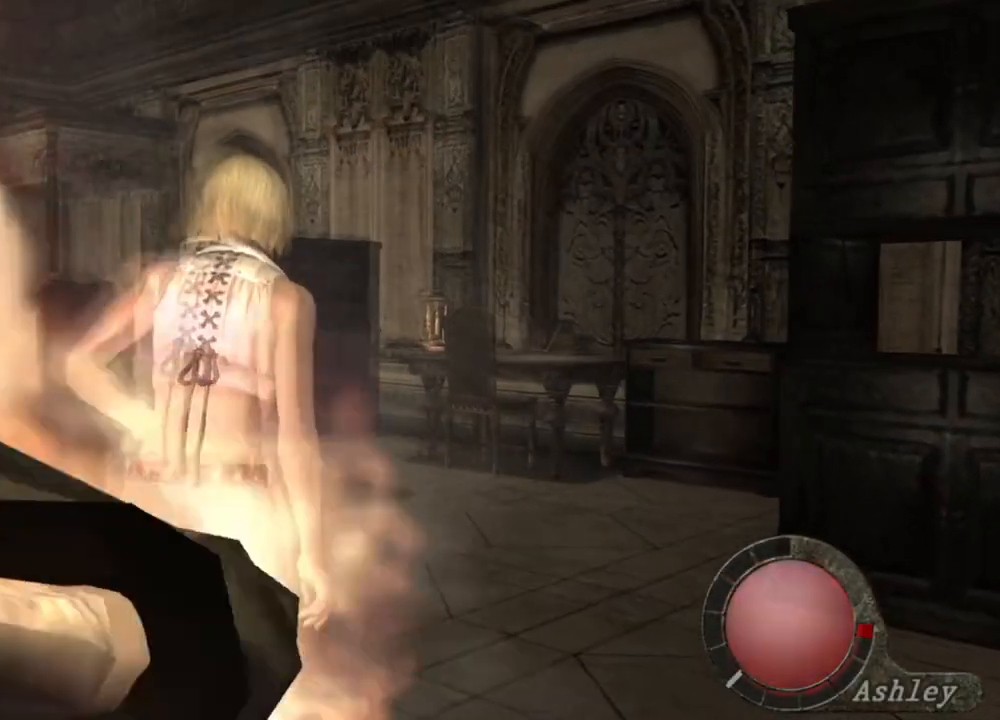
{"keys": [], "mouse": [], "events": [[500, "w", "up"]]}
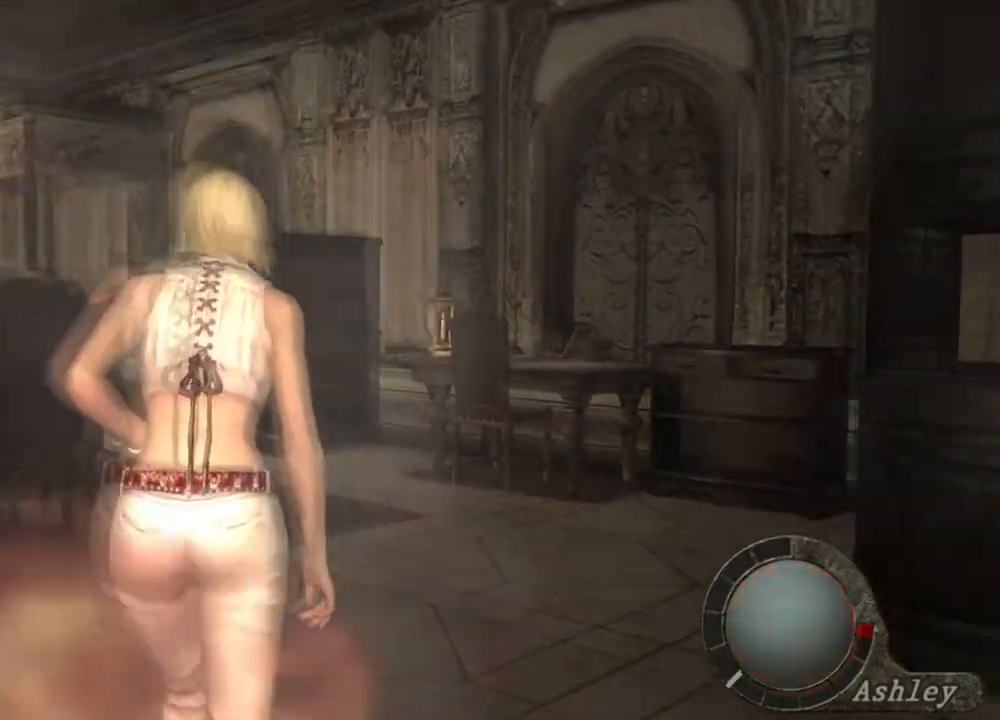
{"keys": [], "mouse": [], "events": [[67, "tab", "down"], [167, "tab", "up"]]}
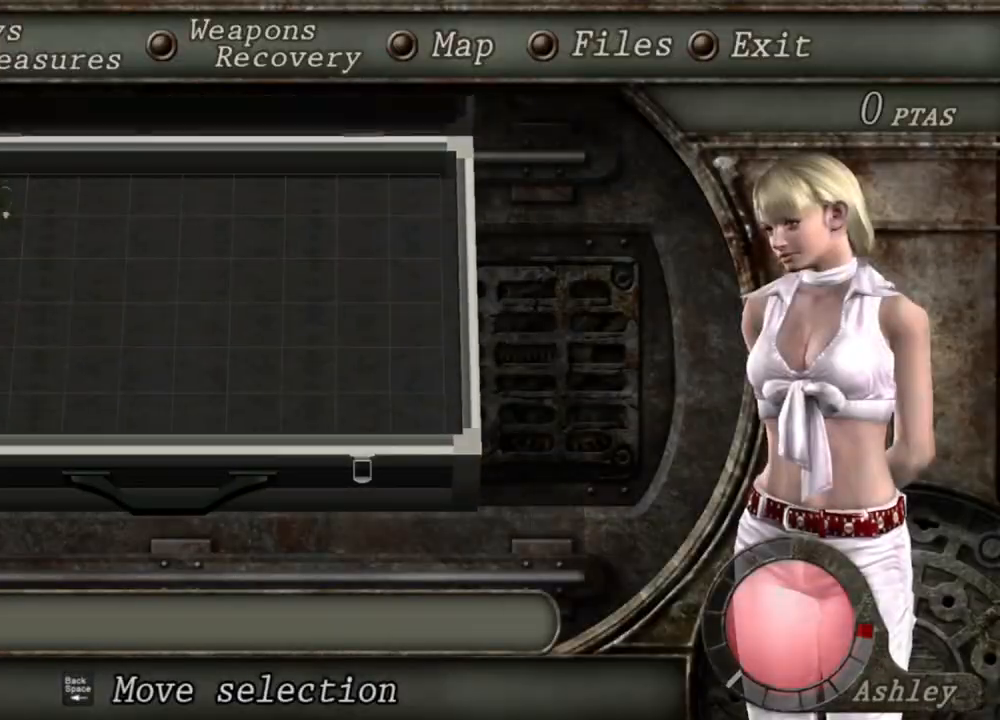
{"keys": [], "mouse": [], "events": []}
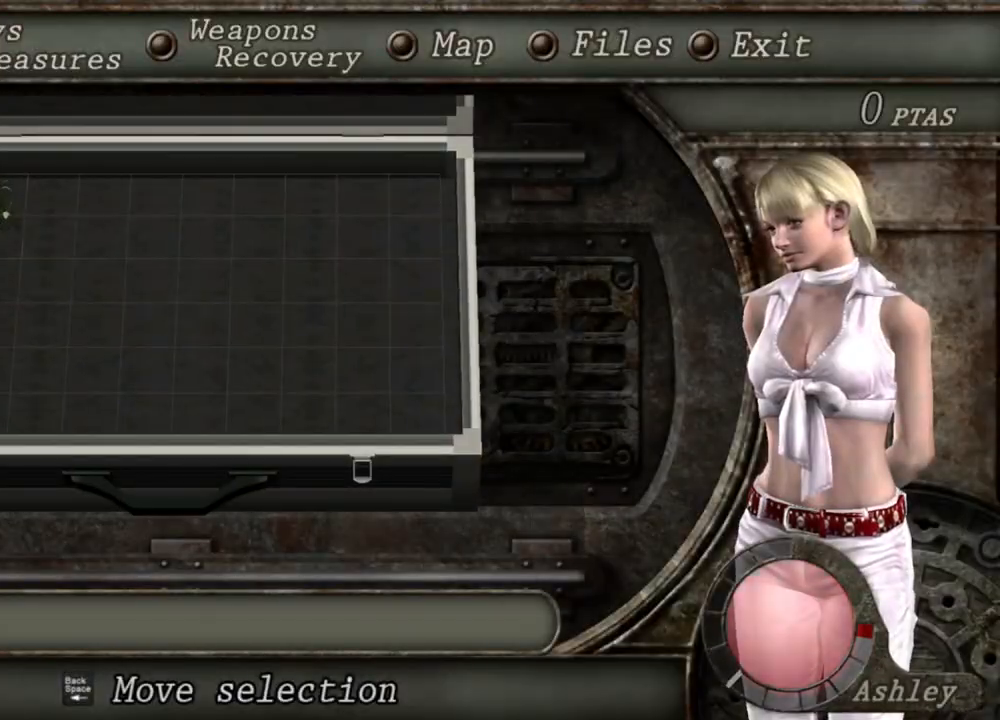
{"keys": [], "mouse": [], "events": []}
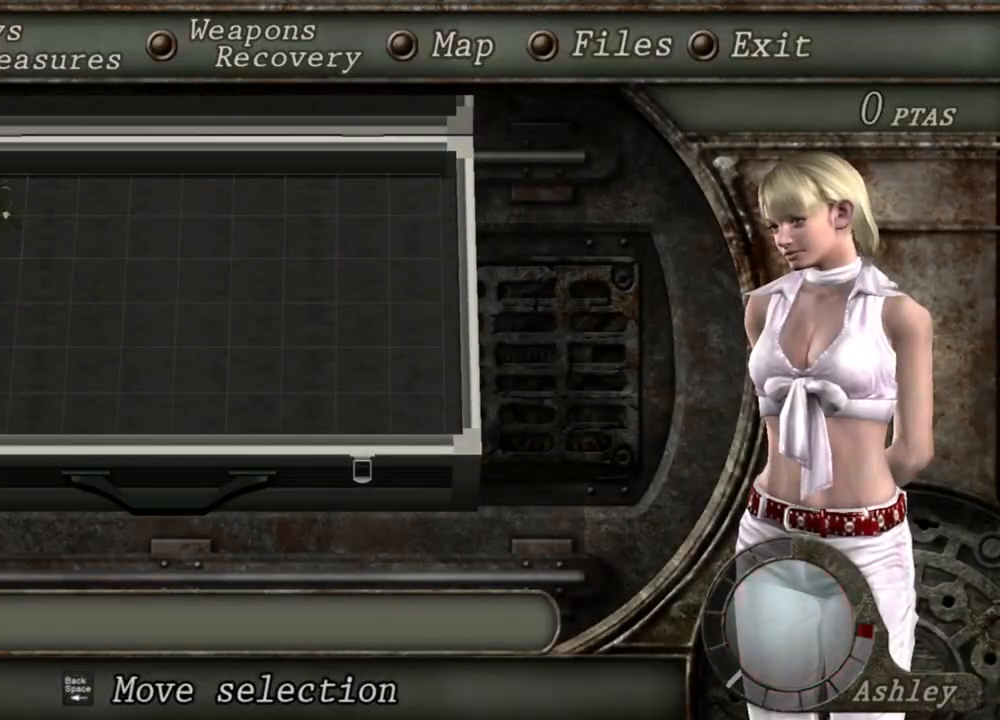
{"keys": [], "mouse": [], "events": []}
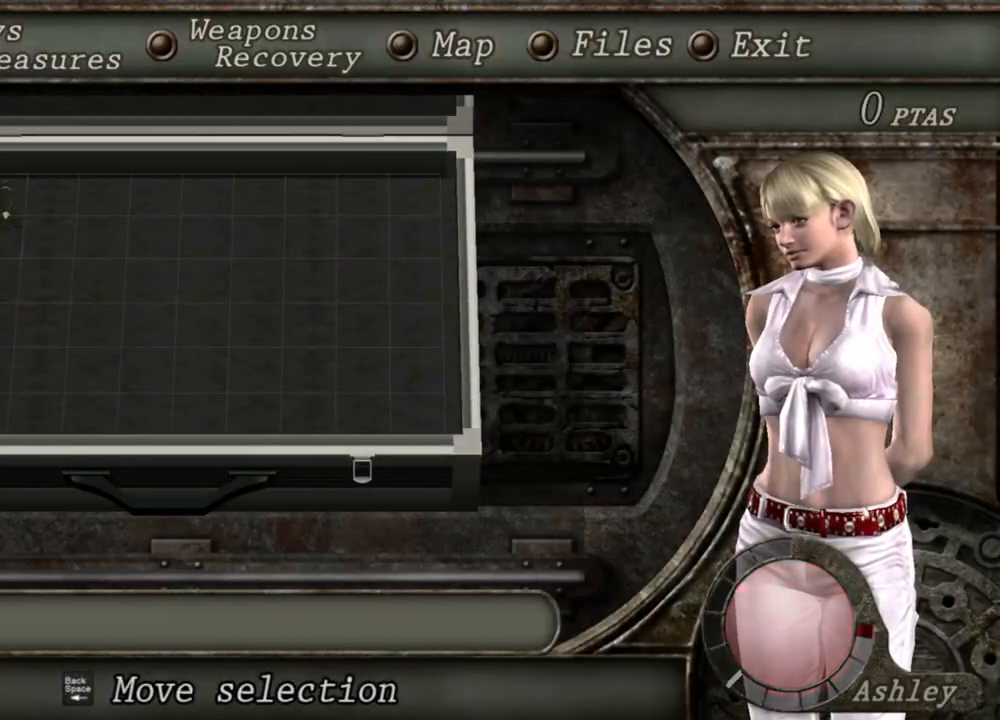
{"keys": [], "mouse": [], "events": [[333, "tab", "down"], [433, "tab", "up"]]}
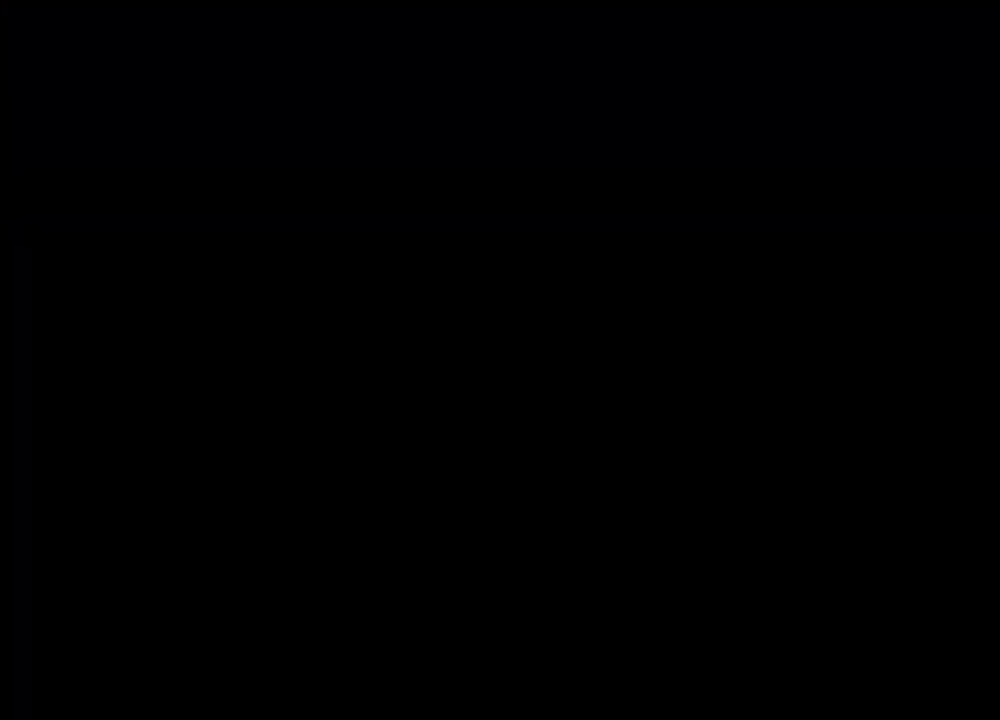
{"keys": ["shift", "w"], "mouse": [], "events": [[100, "w", "down"], [167, "shift", "down"]]}
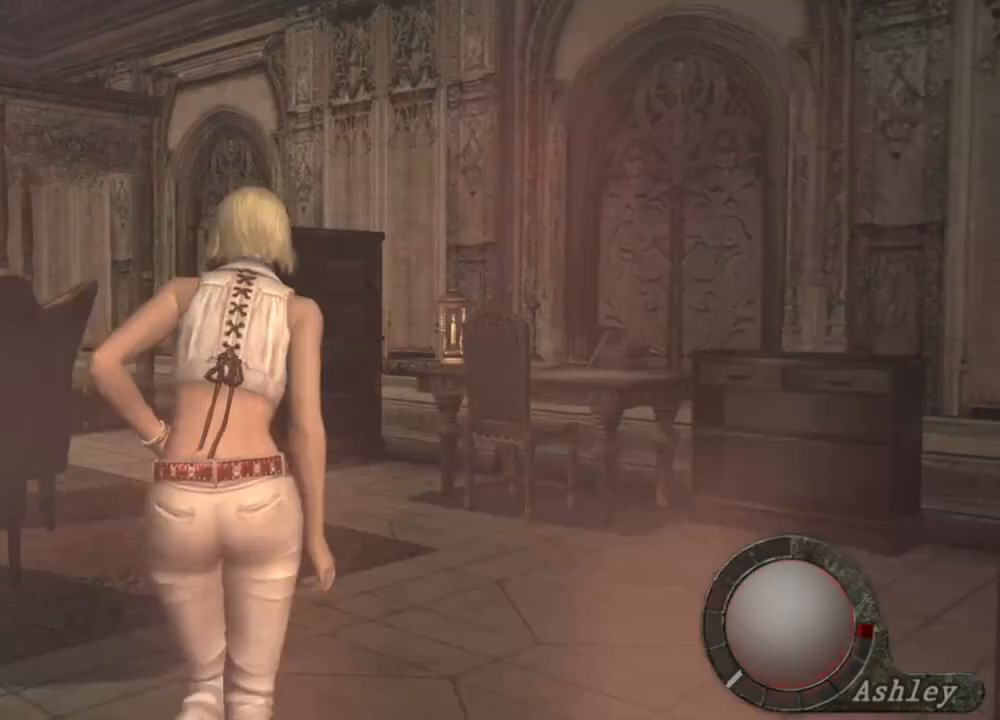
{"keys": ["shift", "w"], "mouse": [], "events": []}
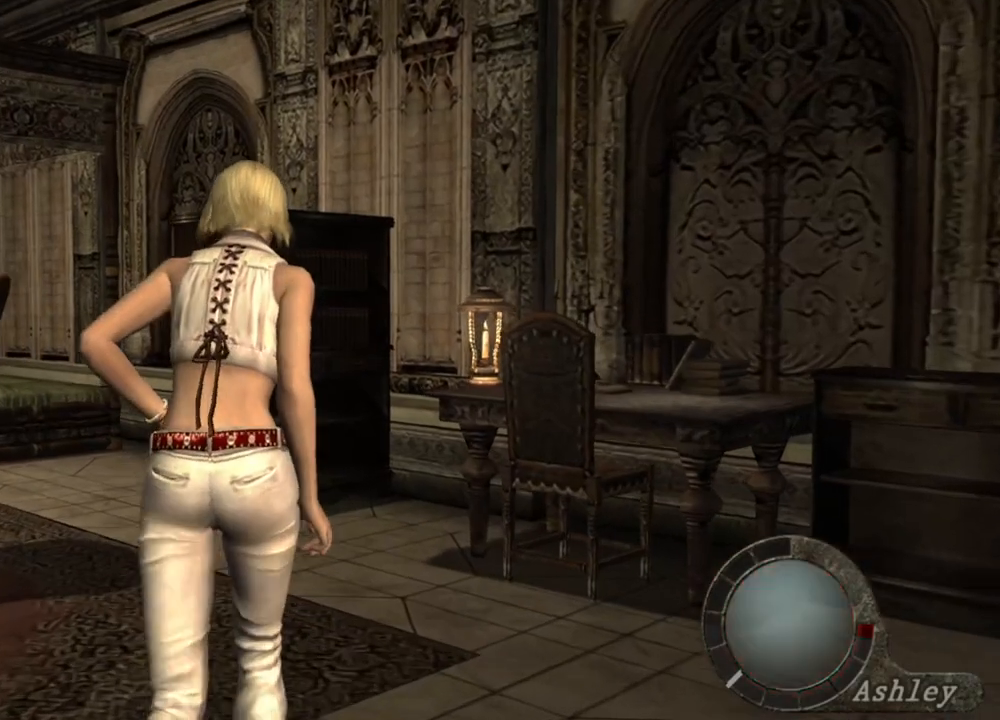
{"keys": [], "mouse": [], "events": [[167, "shift", "up"], [233, "tab", "down"], [233, "w", "up"], [333, "tab", "up"]]}